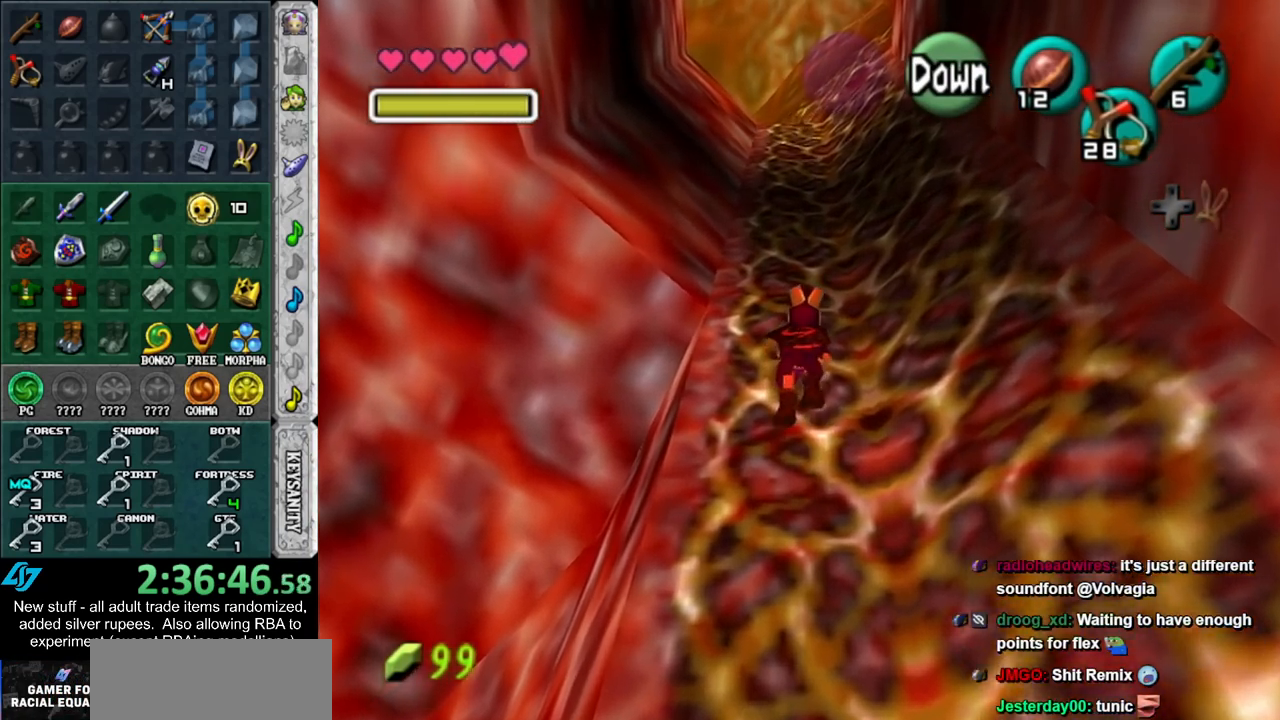
Gameplay with a controller (Nintendo layout); each line is a JSON object with the inputs held at the frame after it. "events" lists button and stick changes between this image and that frame as [ms after this image, input, new state], when the widget could be followed in between. Not read: L3 R3.
{"buttons": [], "left_stick": "up", "right_stick": "center", "events": []}
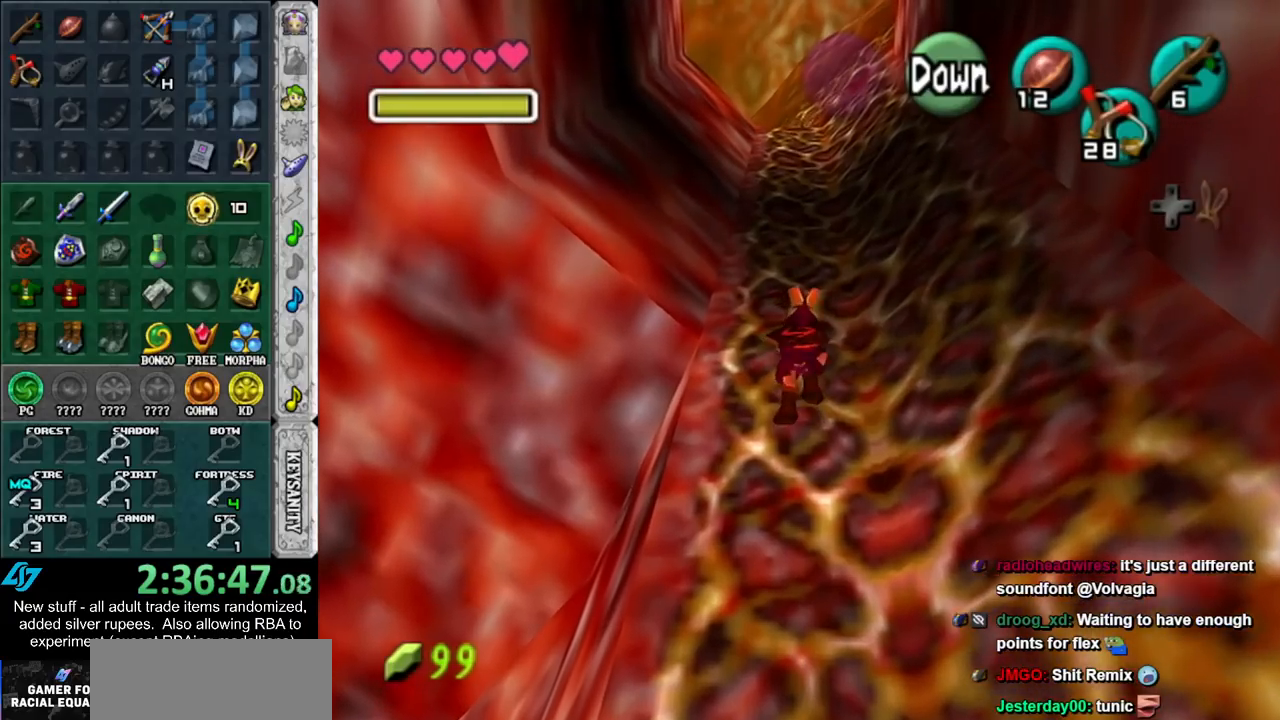
{"buttons": [], "left_stick": "up", "right_stick": "center", "events": []}
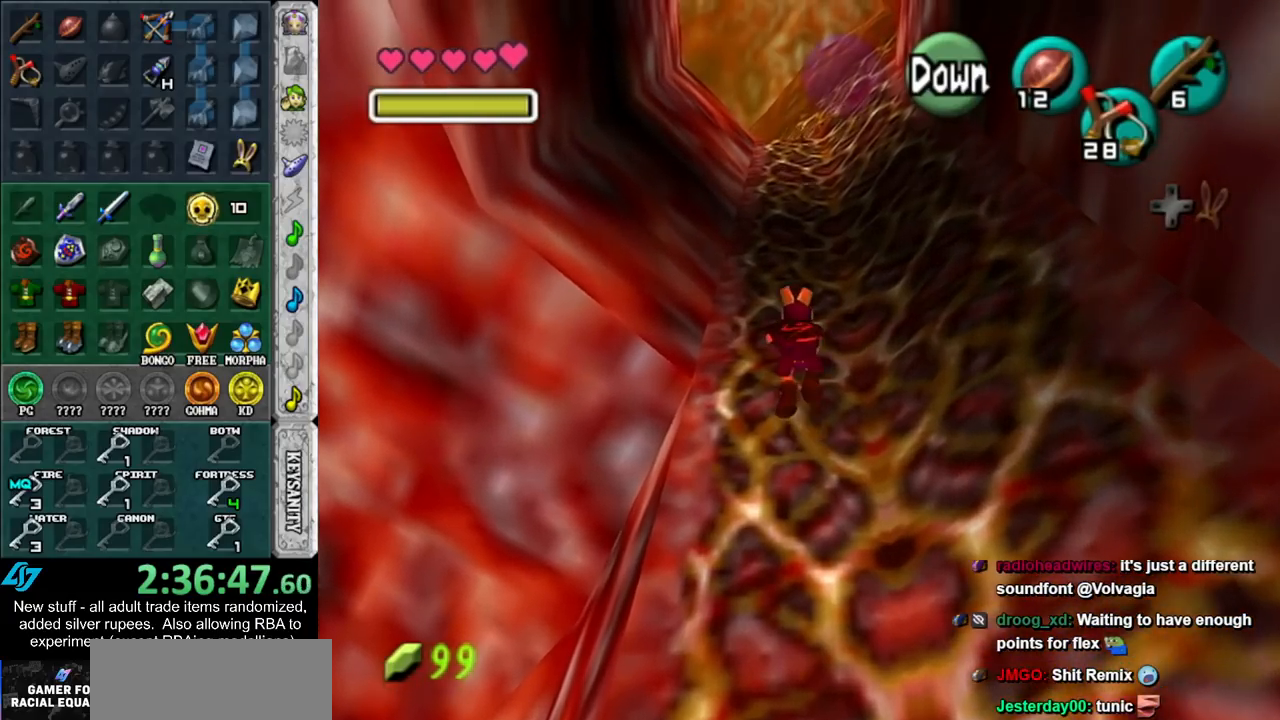
{"buttons": [], "left_stick": "up", "right_stick": "center", "events": []}
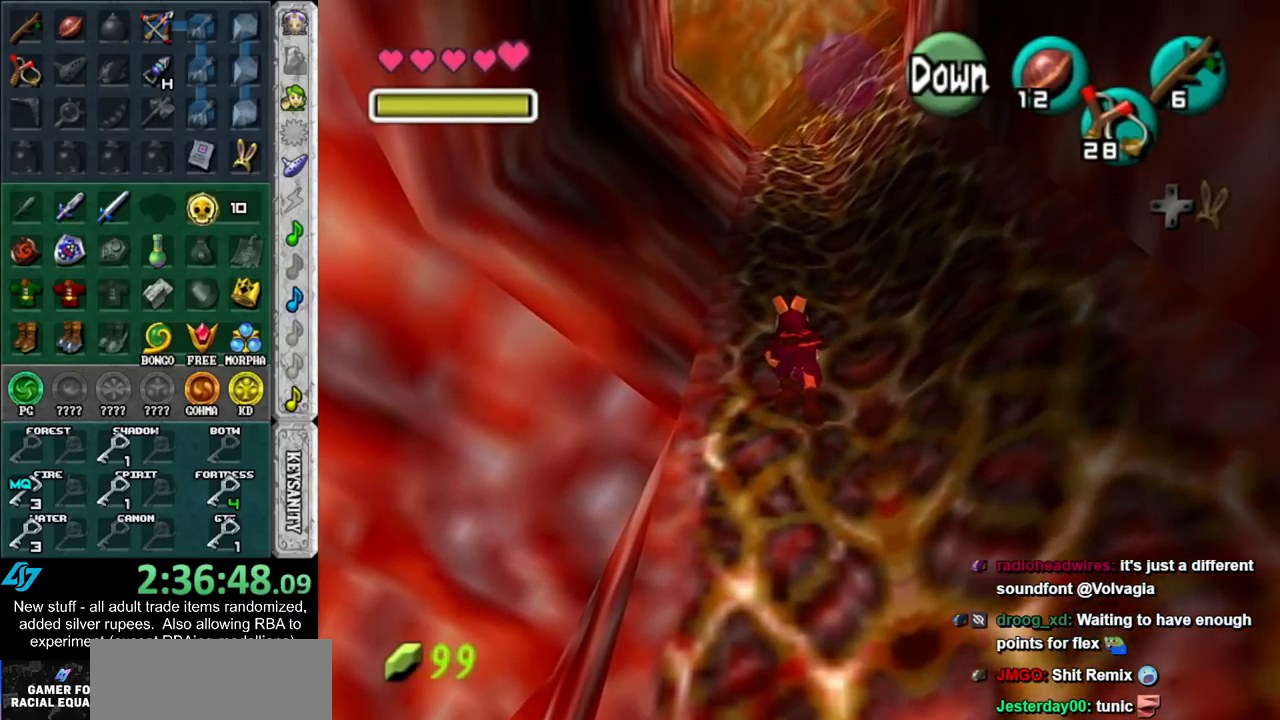
{"buttons": [], "left_stick": "up", "right_stick": "center", "events": []}
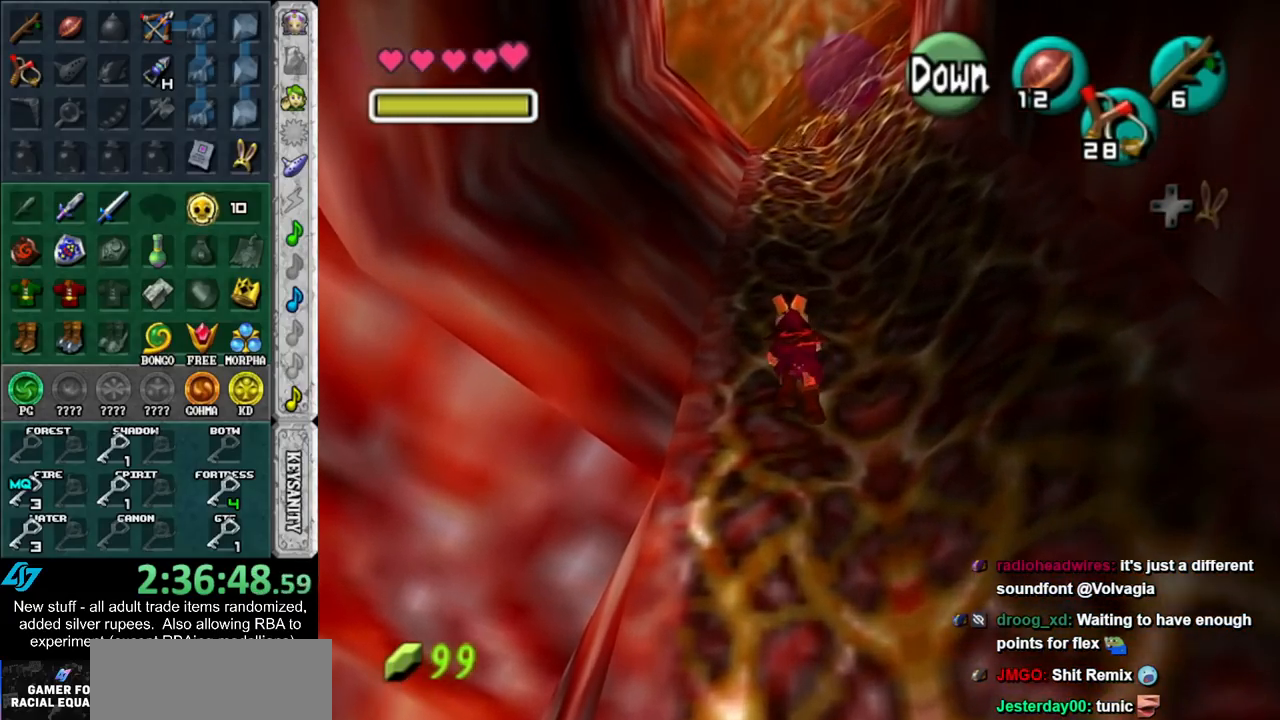
{"buttons": [], "left_stick": "up", "right_stick": "center", "events": []}
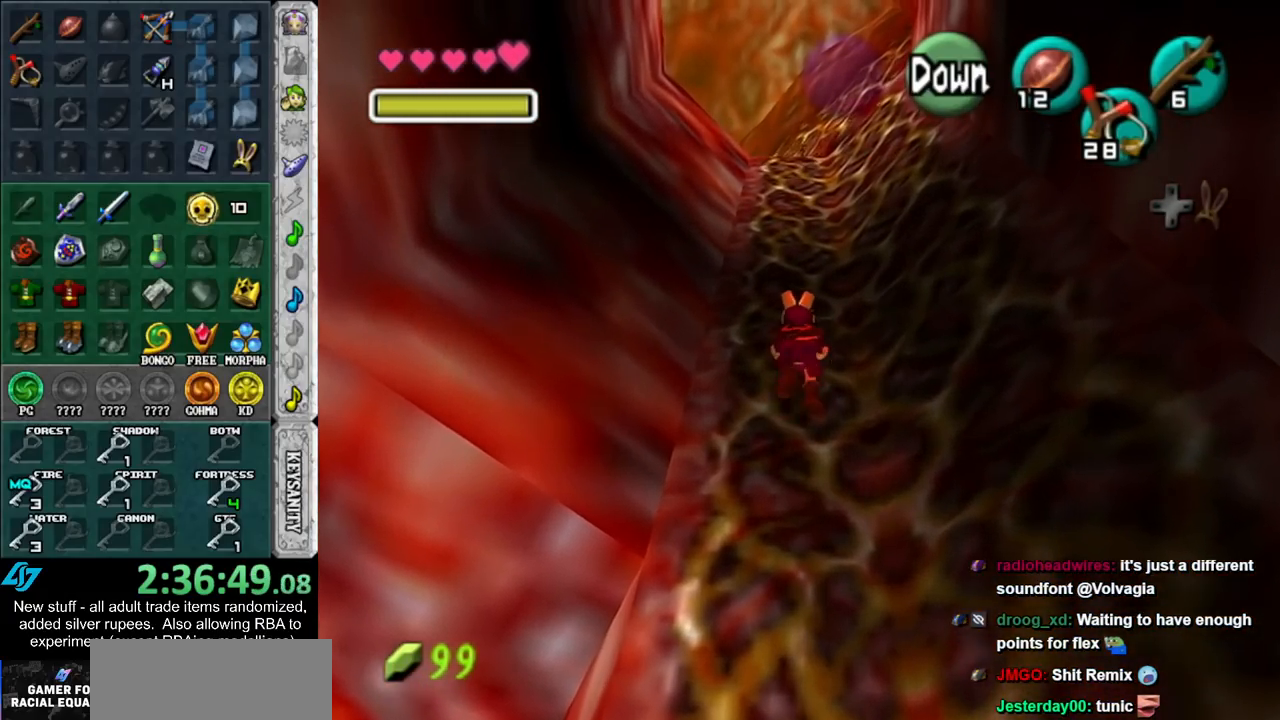
{"buttons": [], "left_stick": "up", "right_stick": "center", "events": []}
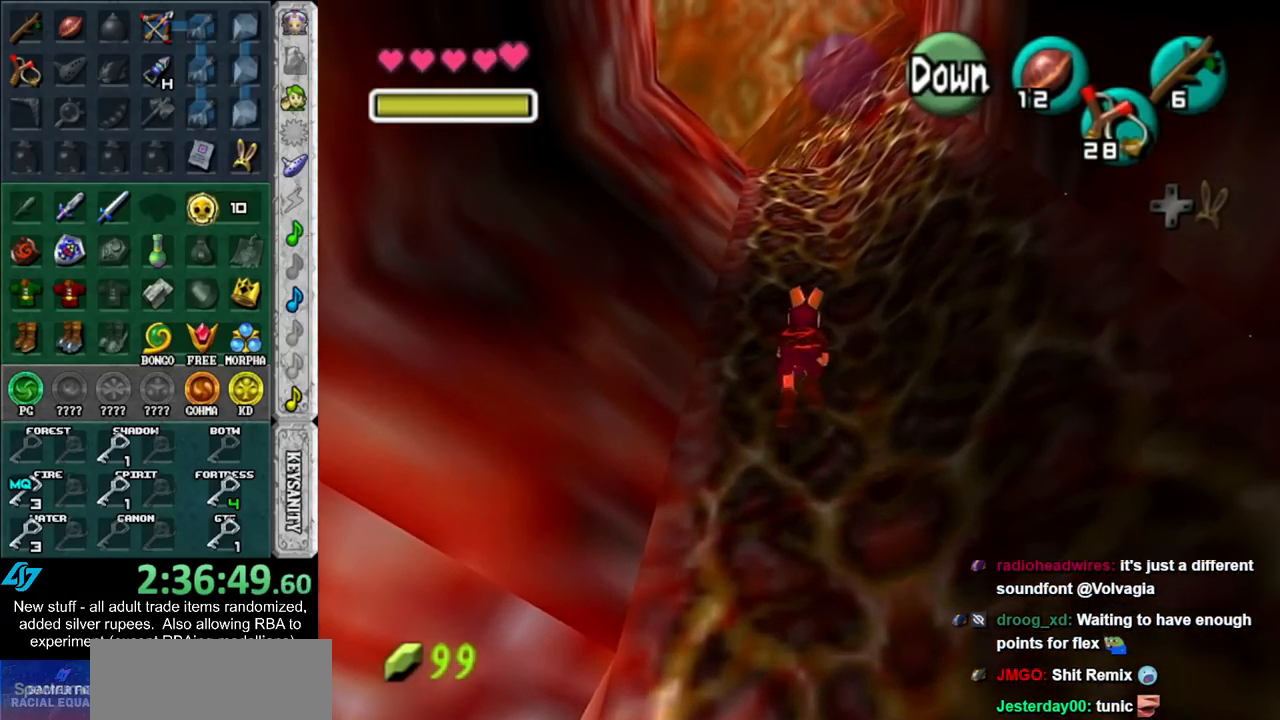
{"buttons": [], "left_stick": "up", "right_stick": "center", "events": []}
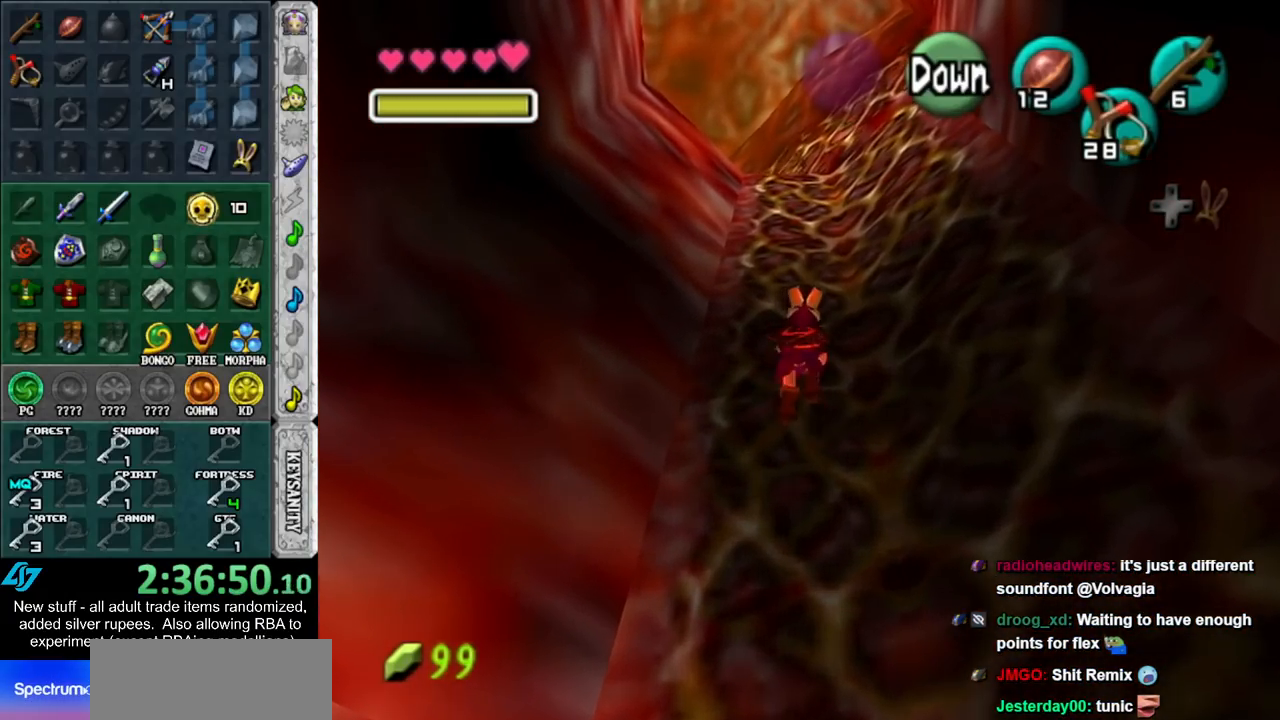
{"buttons": [], "left_stick": "up", "right_stick": "center", "events": []}
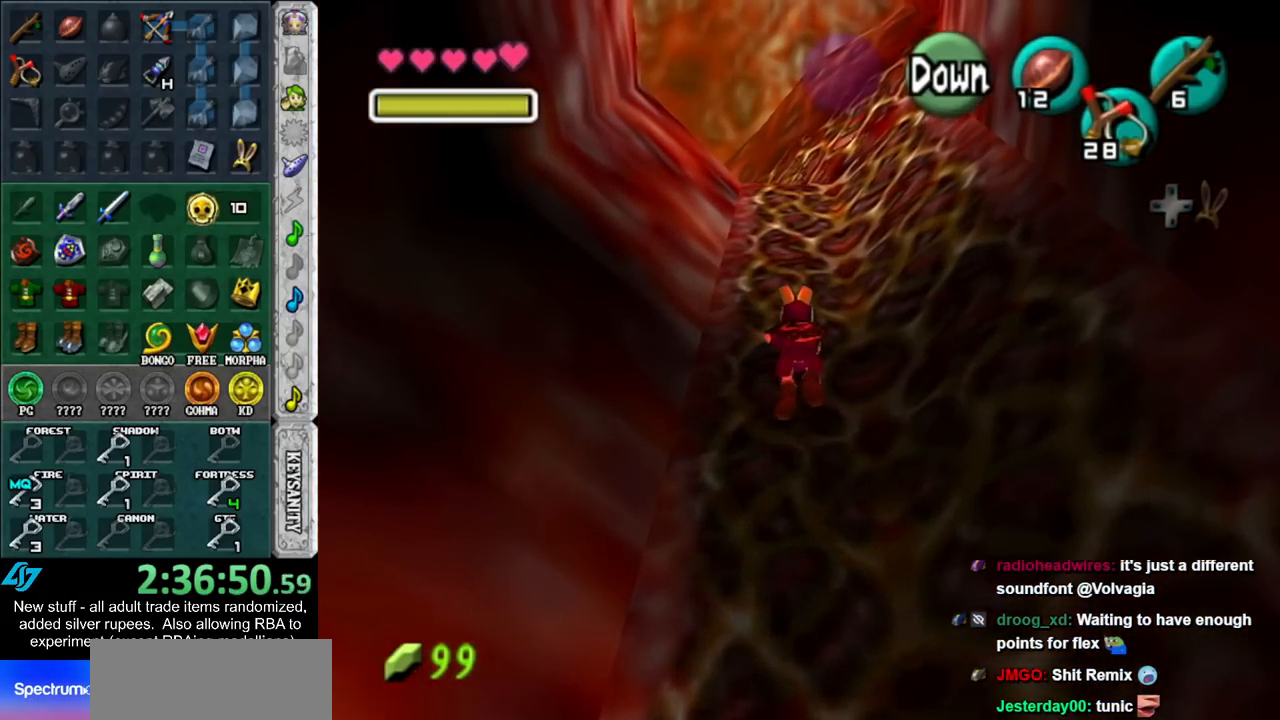
{"buttons": [], "left_stick": "up", "right_stick": "center", "events": []}
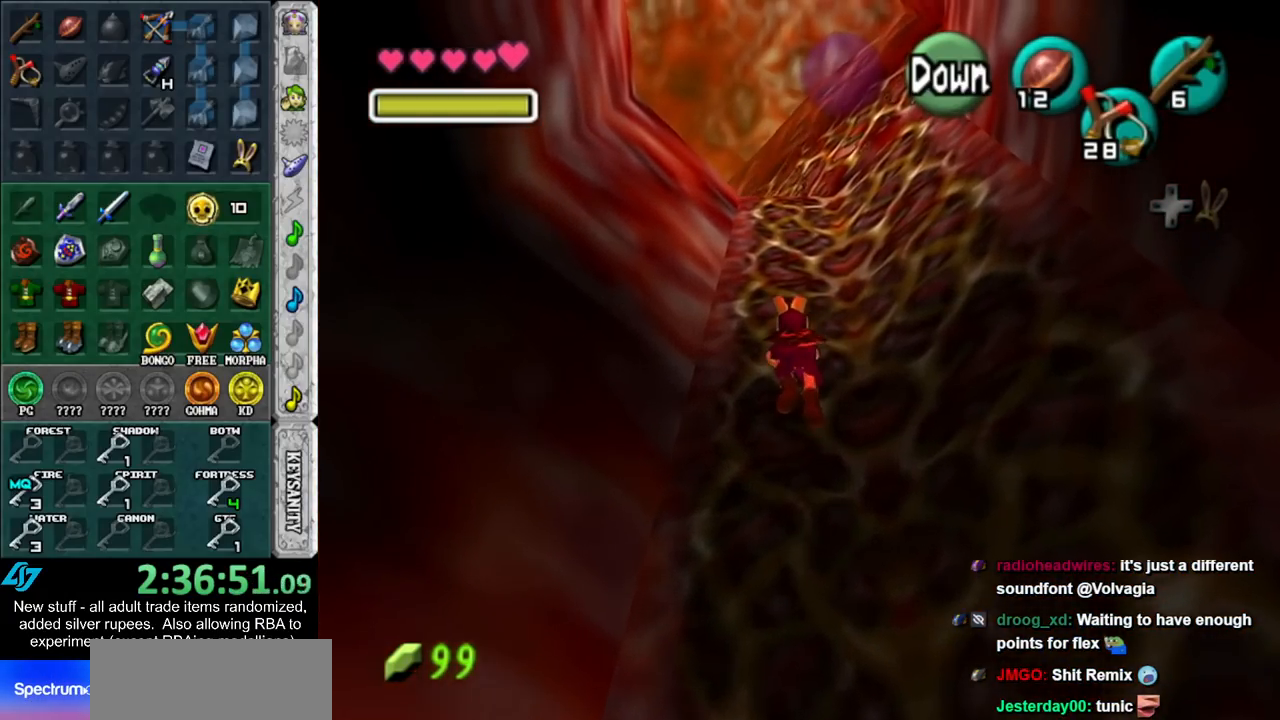
{"buttons": [], "left_stick": "up", "right_stick": "center", "events": []}
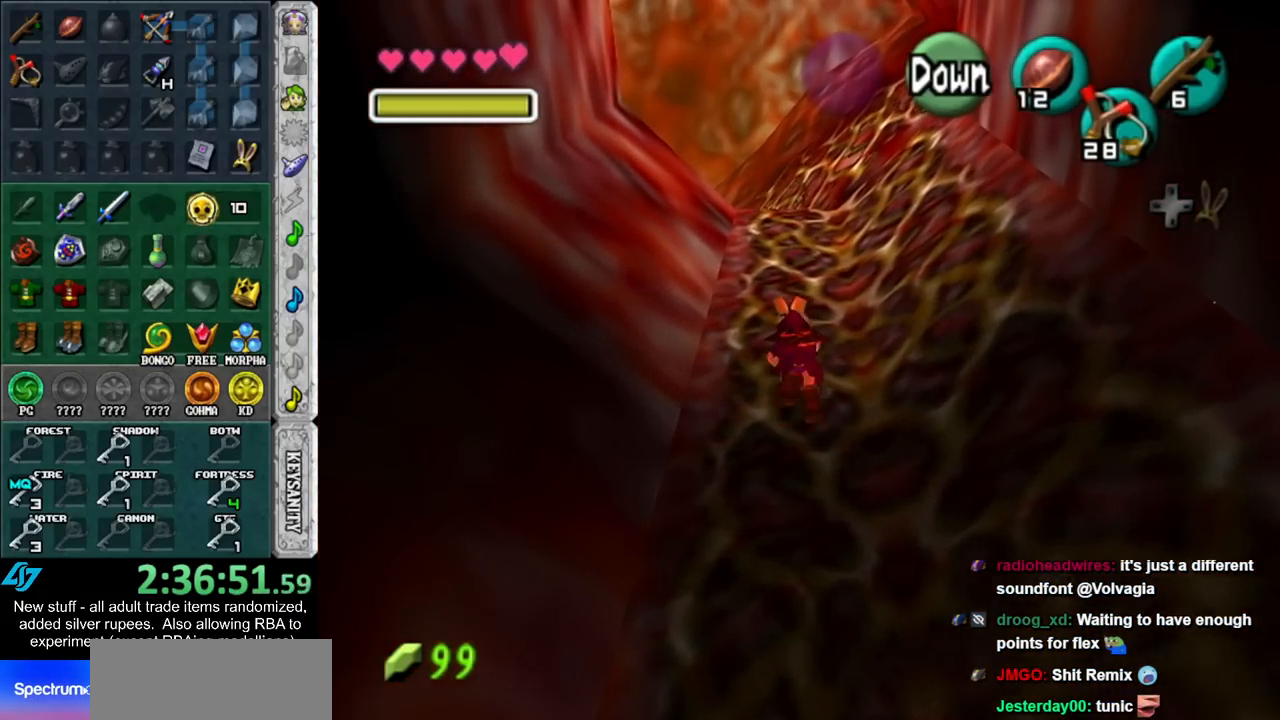
{"buttons": [], "left_stick": "up", "right_stick": "center", "events": []}
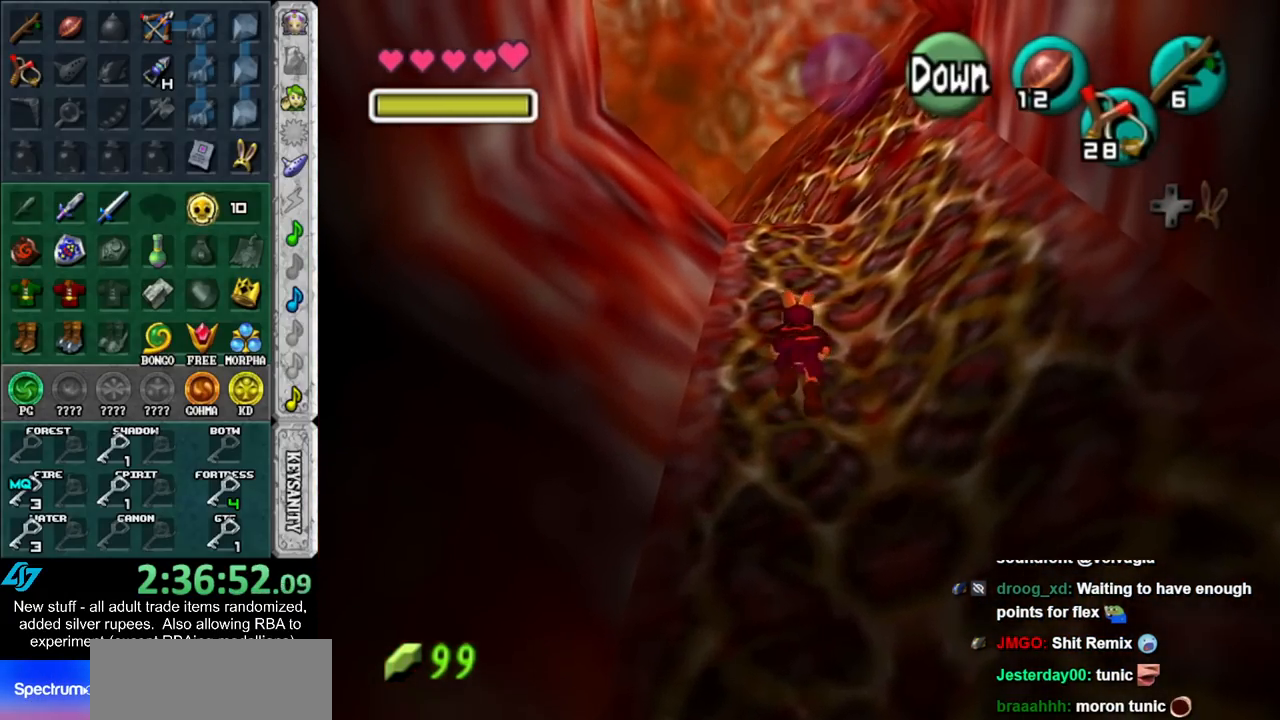
{"buttons": [], "left_stick": "up", "right_stick": "center", "events": []}
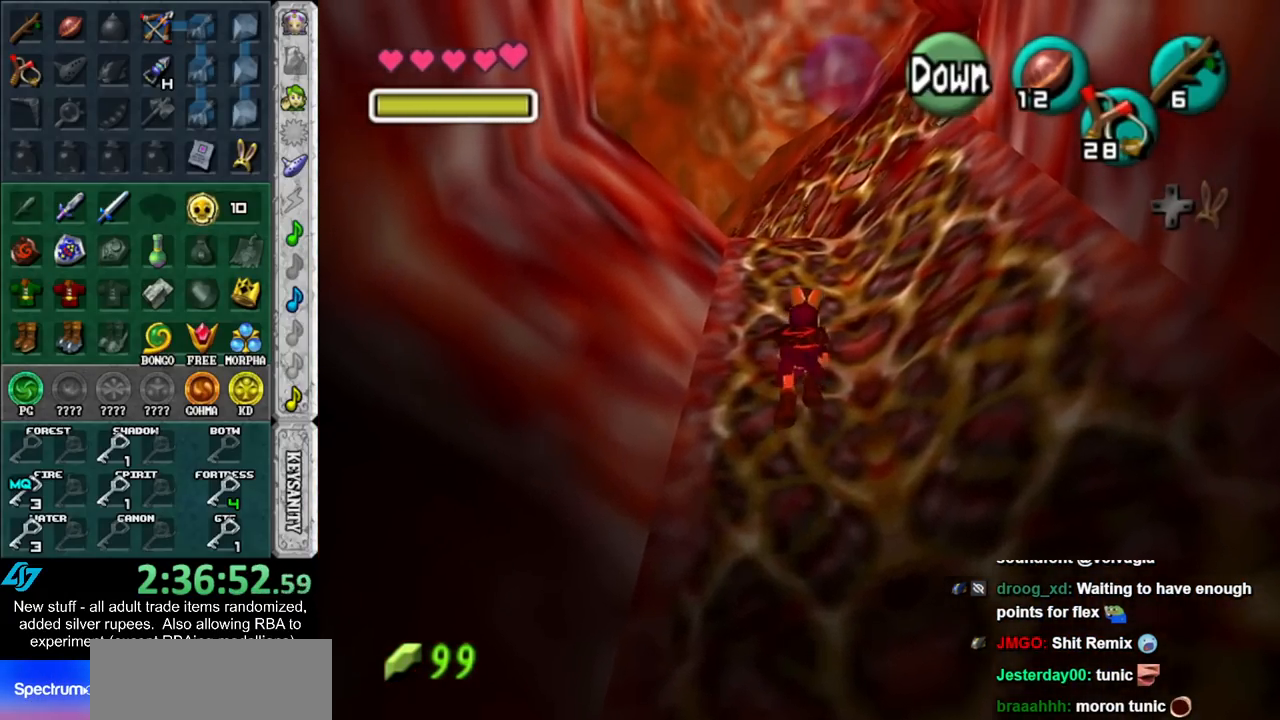
{"buttons": [], "left_stick": "up", "right_stick": "center", "events": []}
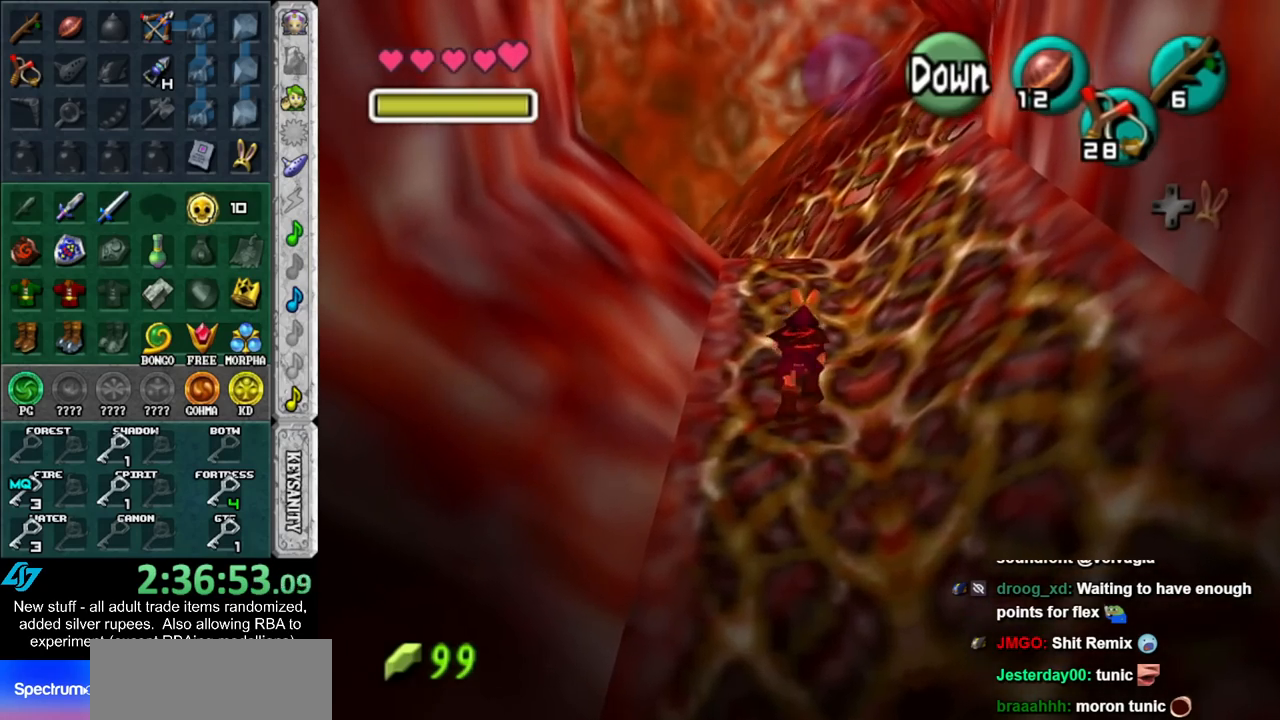
{"buttons": [], "left_stick": "up", "right_stick": "center", "events": []}
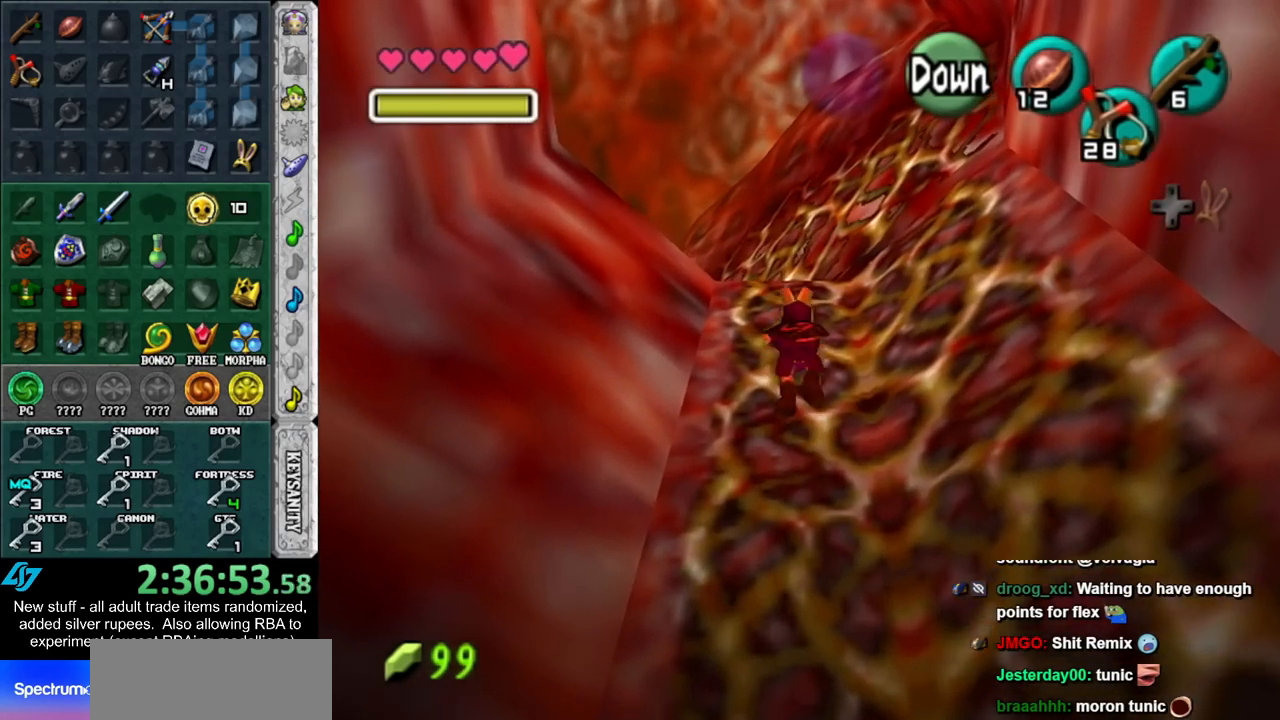
{"buttons": [], "left_stick": "up", "right_stick": "center", "events": []}
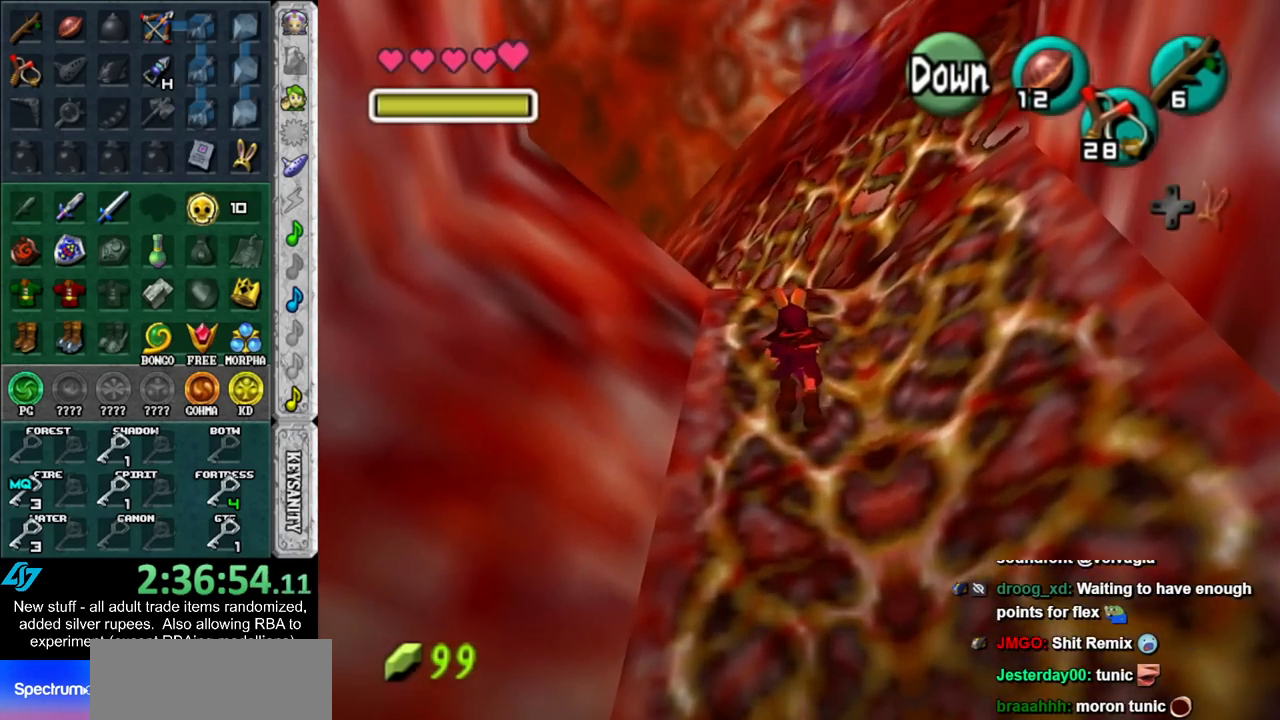
{"buttons": [], "left_stick": "up", "right_stick": "center", "events": []}
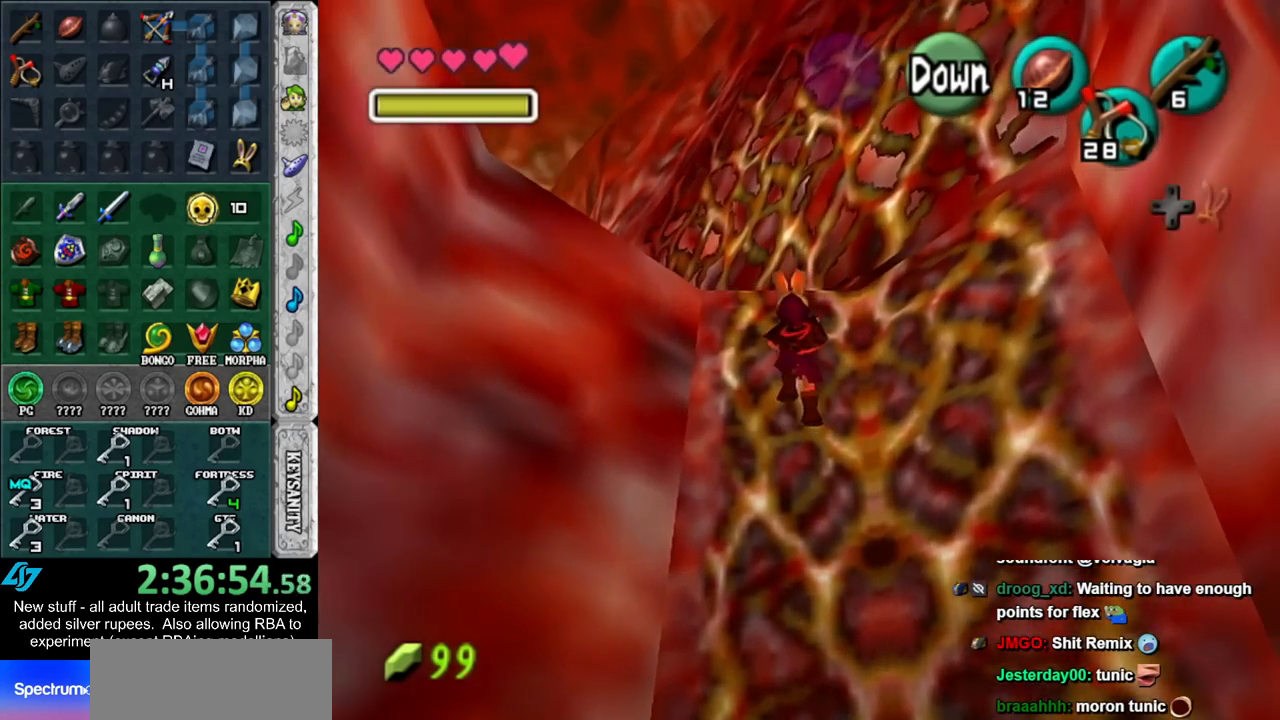
{"buttons": [], "left_stick": "up", "right_stick": "center", "events": []}
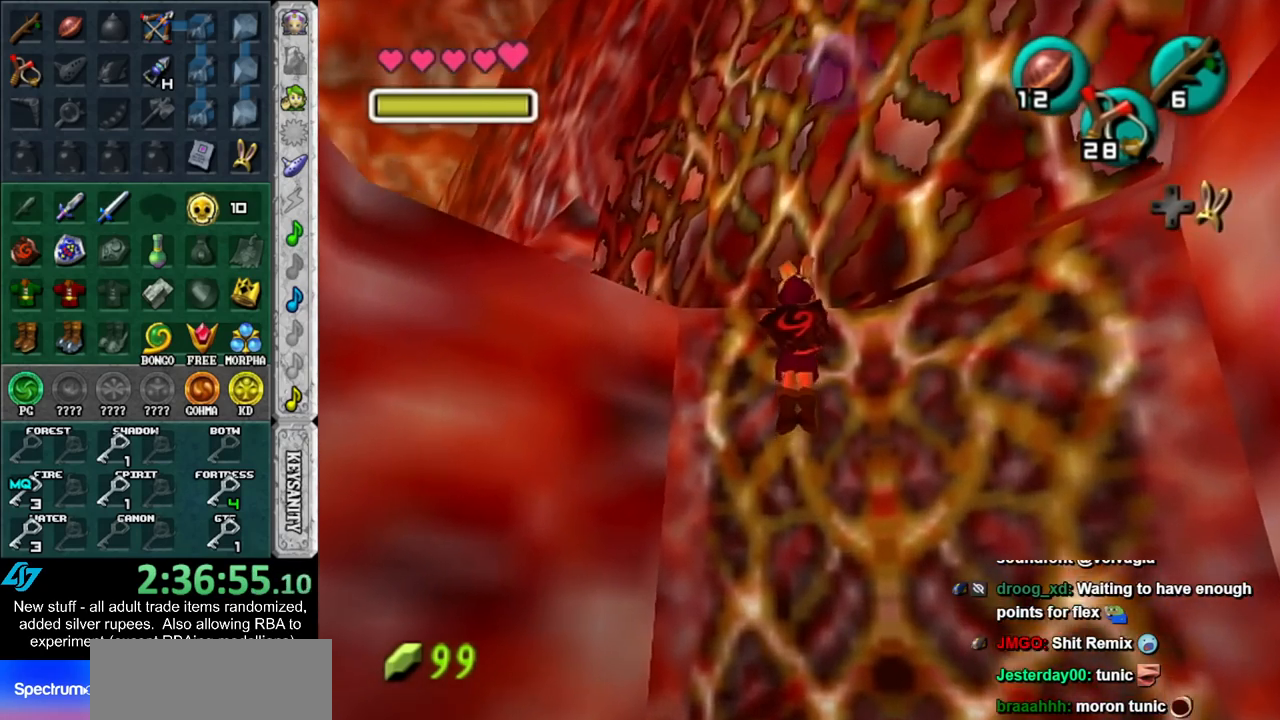
{"buttons": [], "left_stick": "up-left", "right_stick": "center", "events": [[117, "left_stick", "up-left"]]}
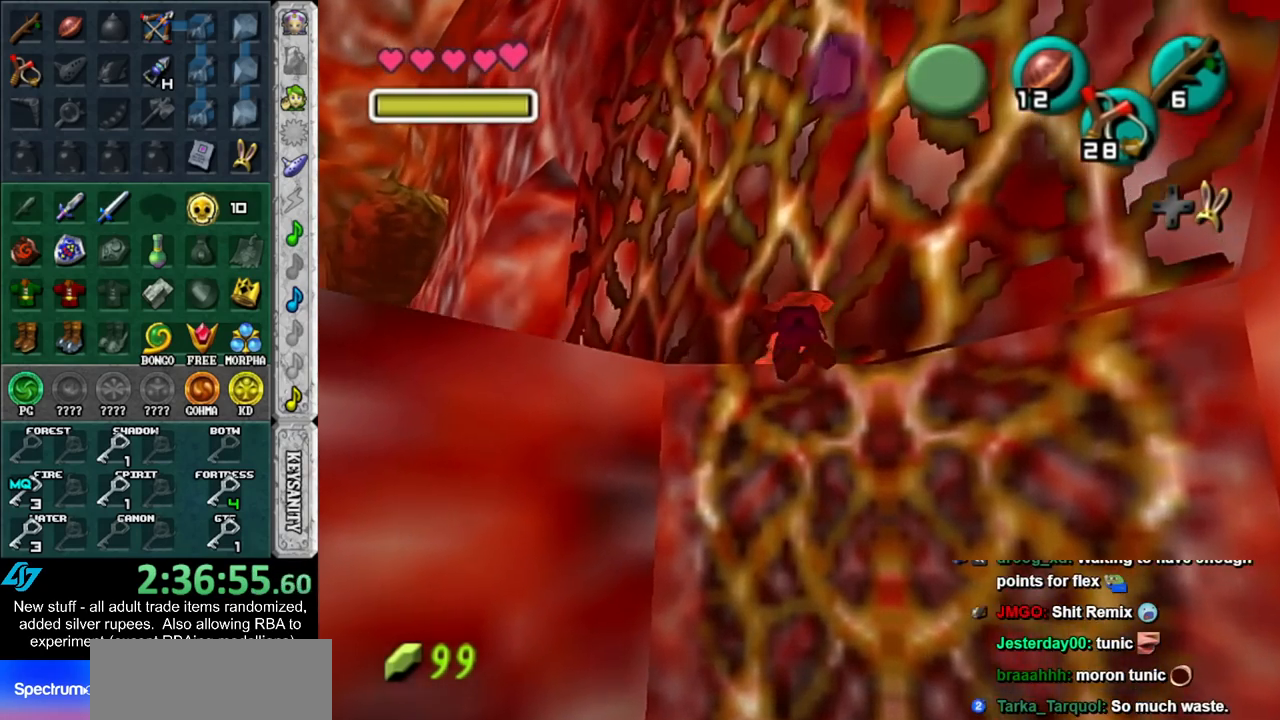
{"buttons": [], "left_stick": "up-left", "right_stick": "center", "events": []}
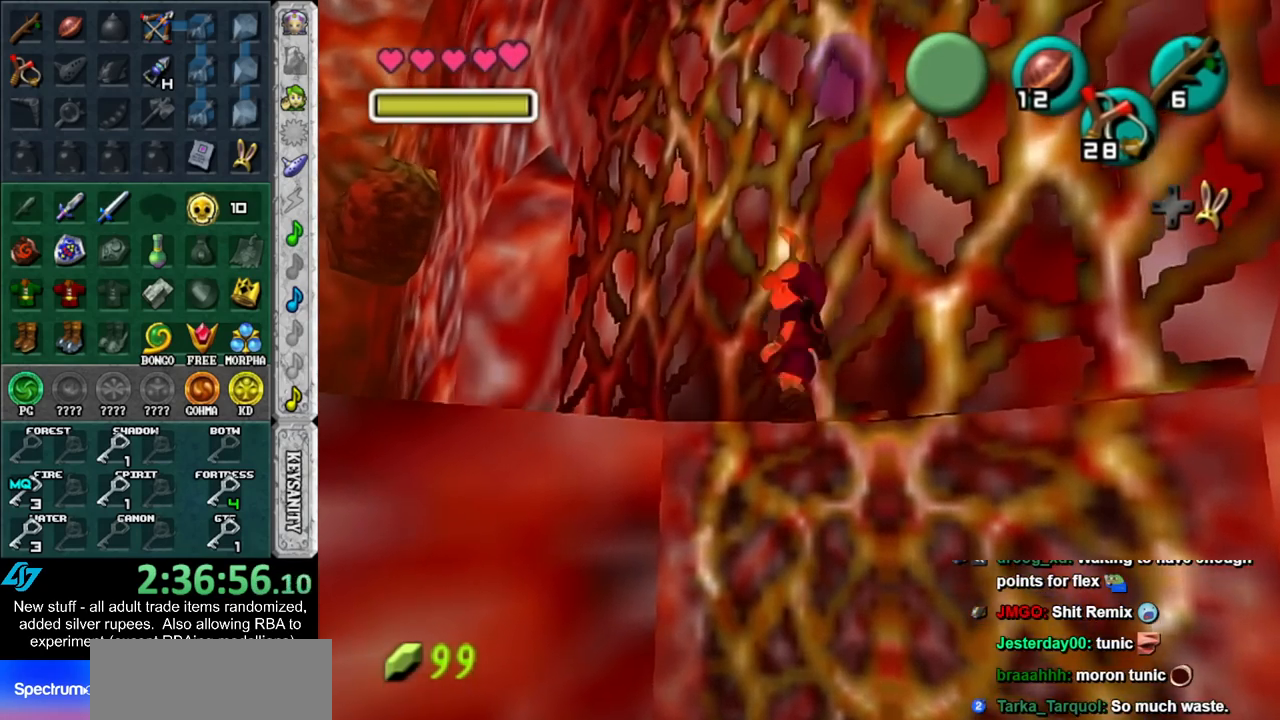
{"buttons": [], "left_stick": "up-left", "right_stick": "center", "events": []}
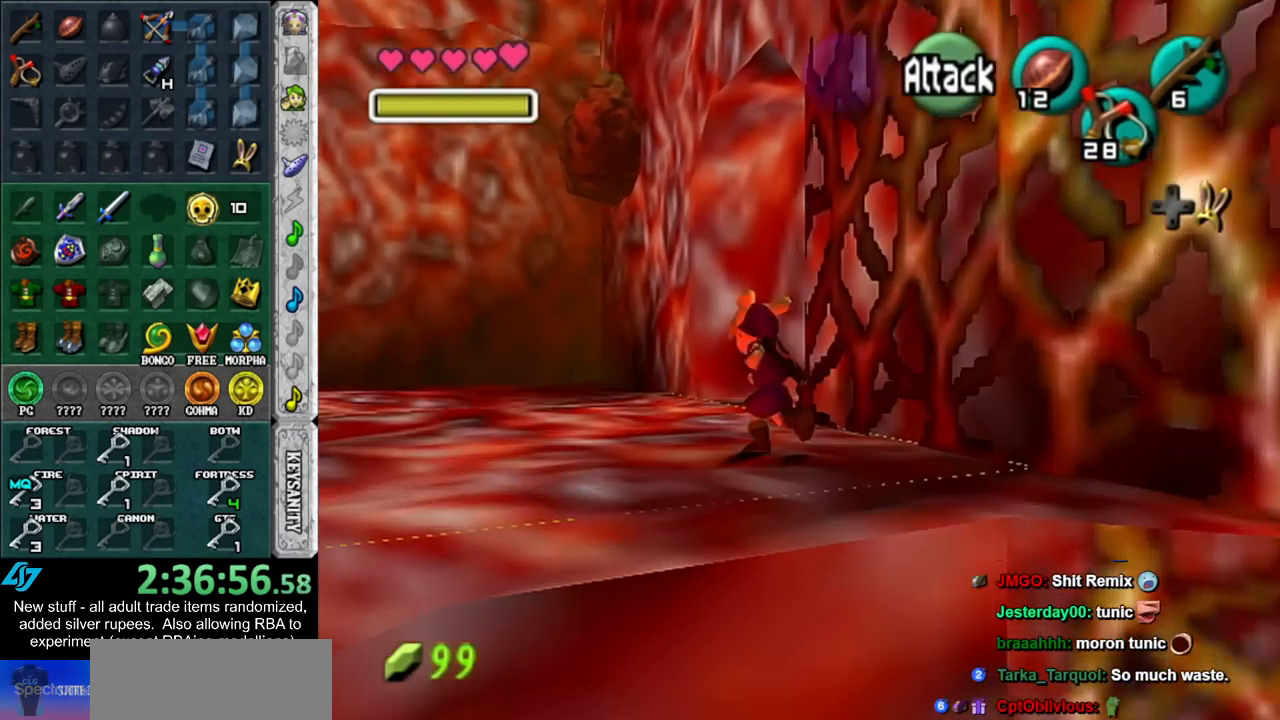
{"buttons": [], "left_stick": "up", "right_stick": "center", "events": [[450, "left_stick", "up"]]}
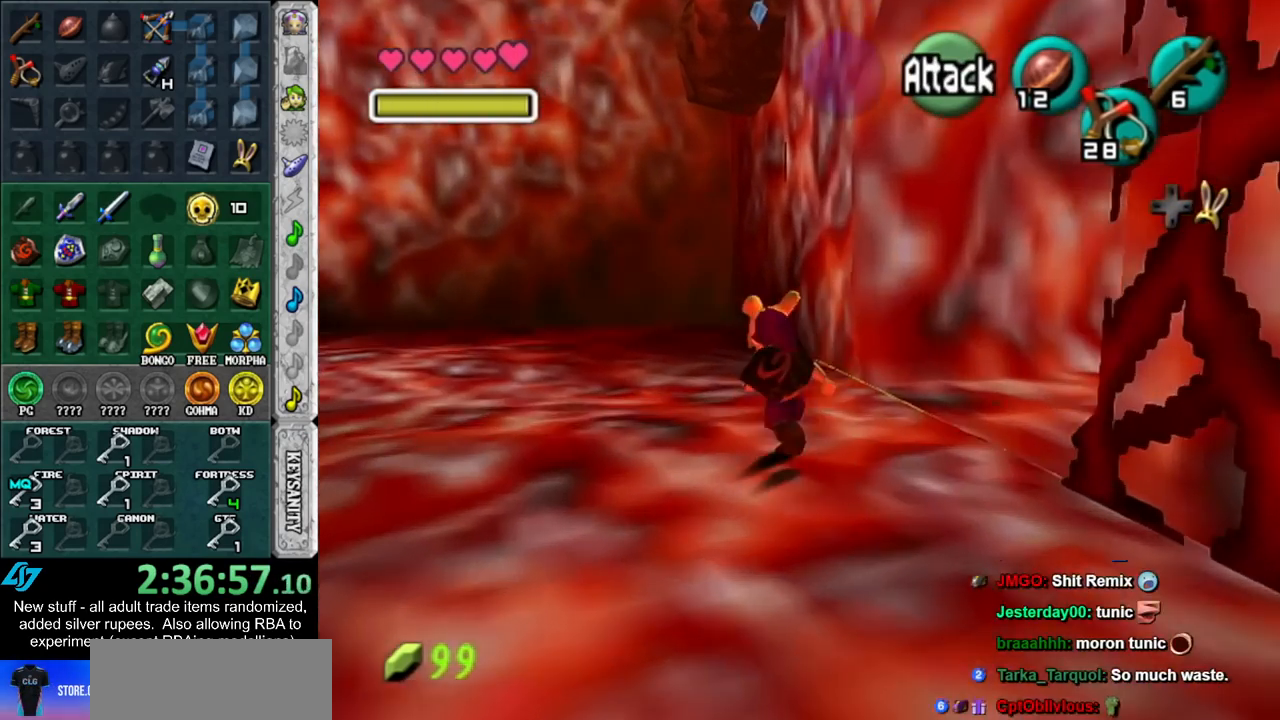
{"buttons": [], "left_stick": "up-right", "right_stick": "center", "events": [[367, "left_stick", "up-right"]]}
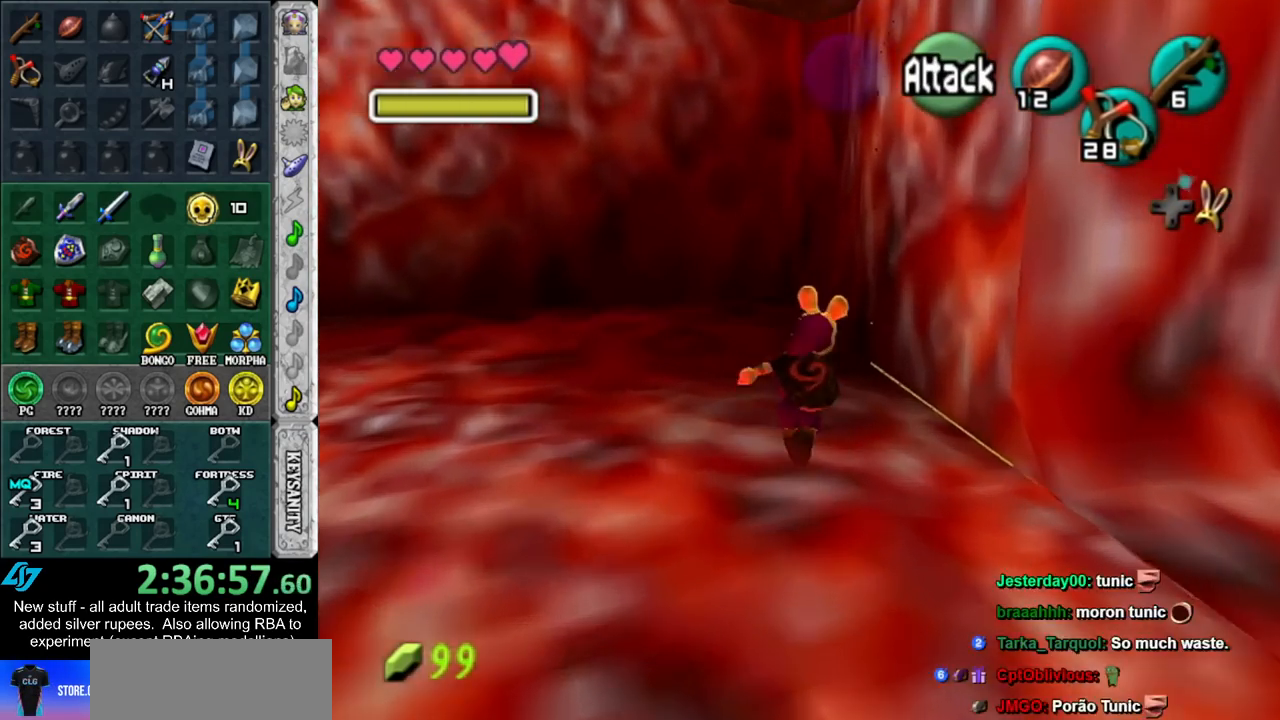
{"buttons": ["START"], "left_stick": "center", "right_stick": "center", "events": [[167, "L1", "down"], [167, "left_stick", "center"], [367, "L1", "up"], [483, "START", "down"]]}
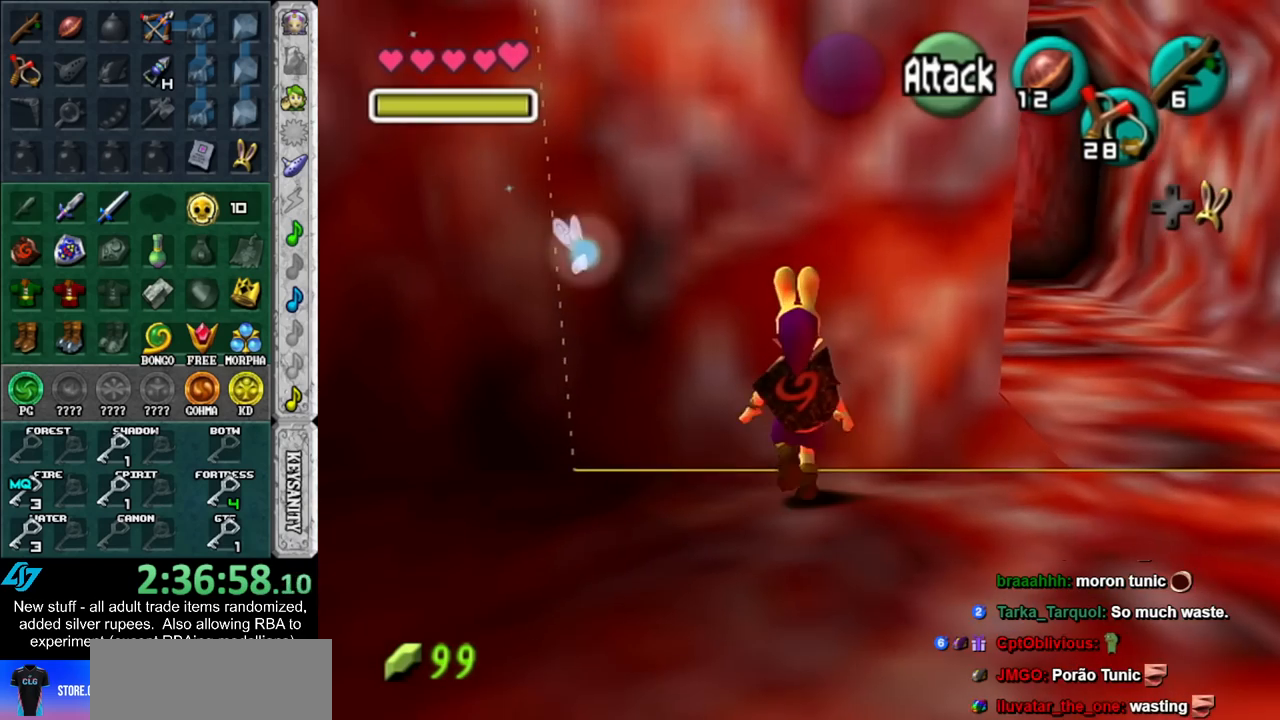
{"buttons": [], "left_stick": "center", "right_stick": "center", "events": [[117, "START", "up"], [183, "START", "down"], [267, "START", "up"], [333, "START", "down"], [450, "START", "up"]]}
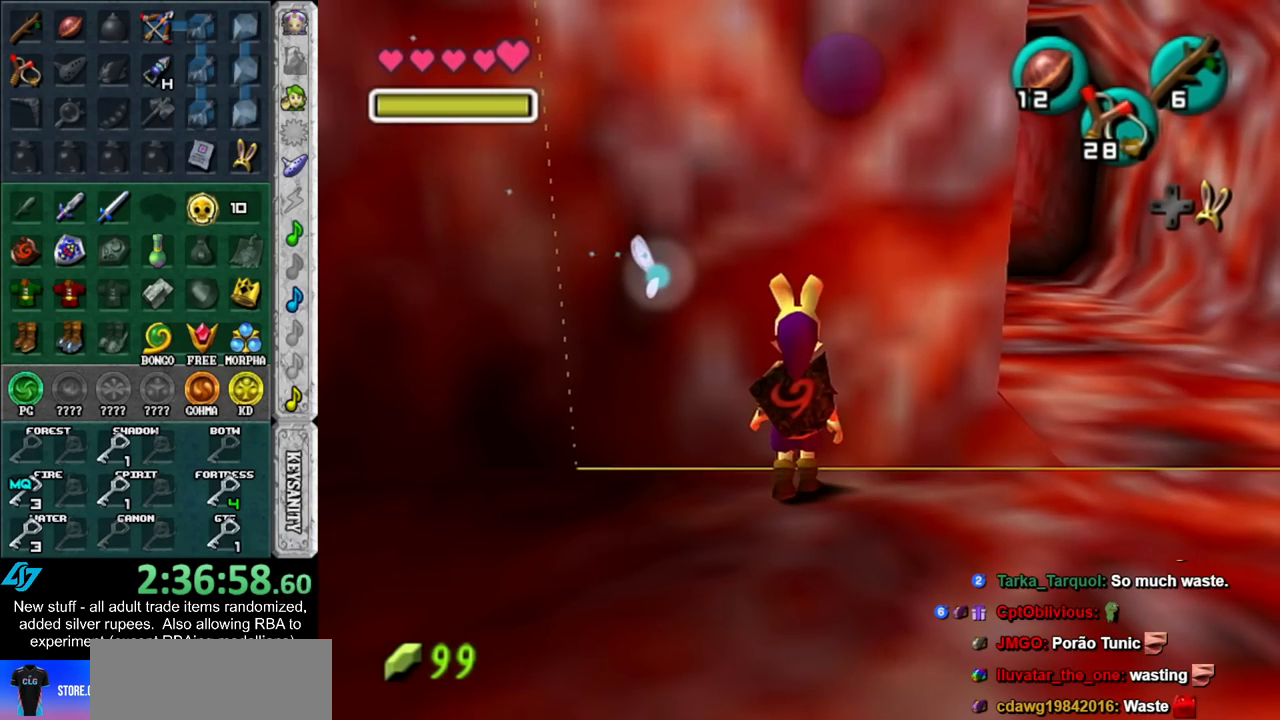
{"buttons": [], "left_stick": "center", "right_stick": "center", "events": []}
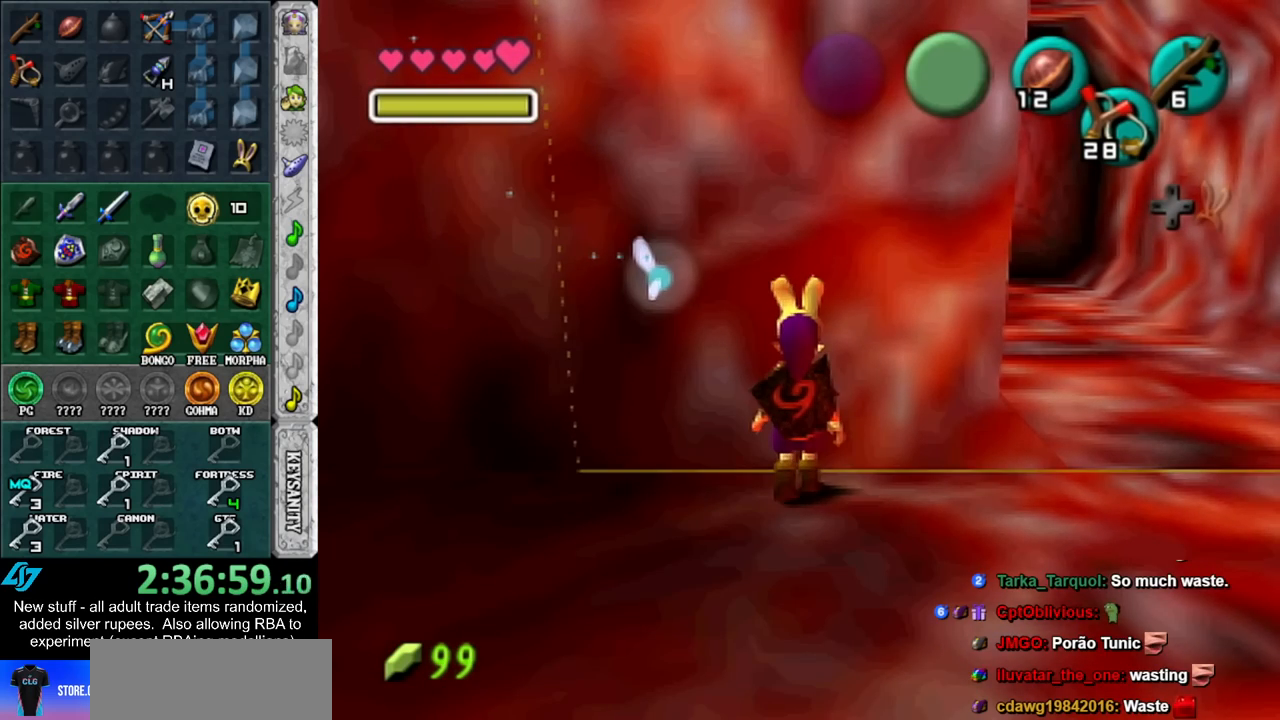
{"buttons": ["B"], "left_stick": "center", "right_stick": "center", "events": [[483, "B", "down"]]}
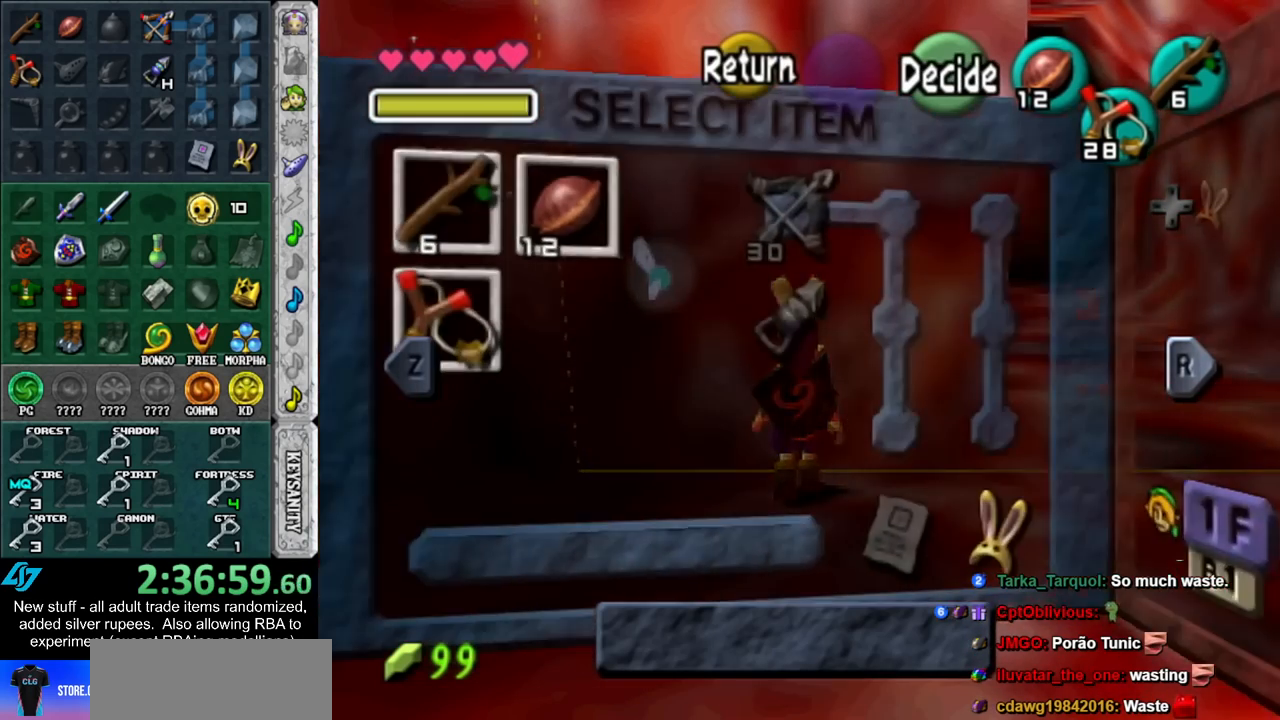
{"buttons": [], "left_stick": "center", "right_stick": "center", "events": [[83, "B", "up"], [133, "A", "down"], [233, "A", "up"], [300, "A", "down"], [367, "A", "up"], [433, "A", "down"], [483, "A", "up"]]}
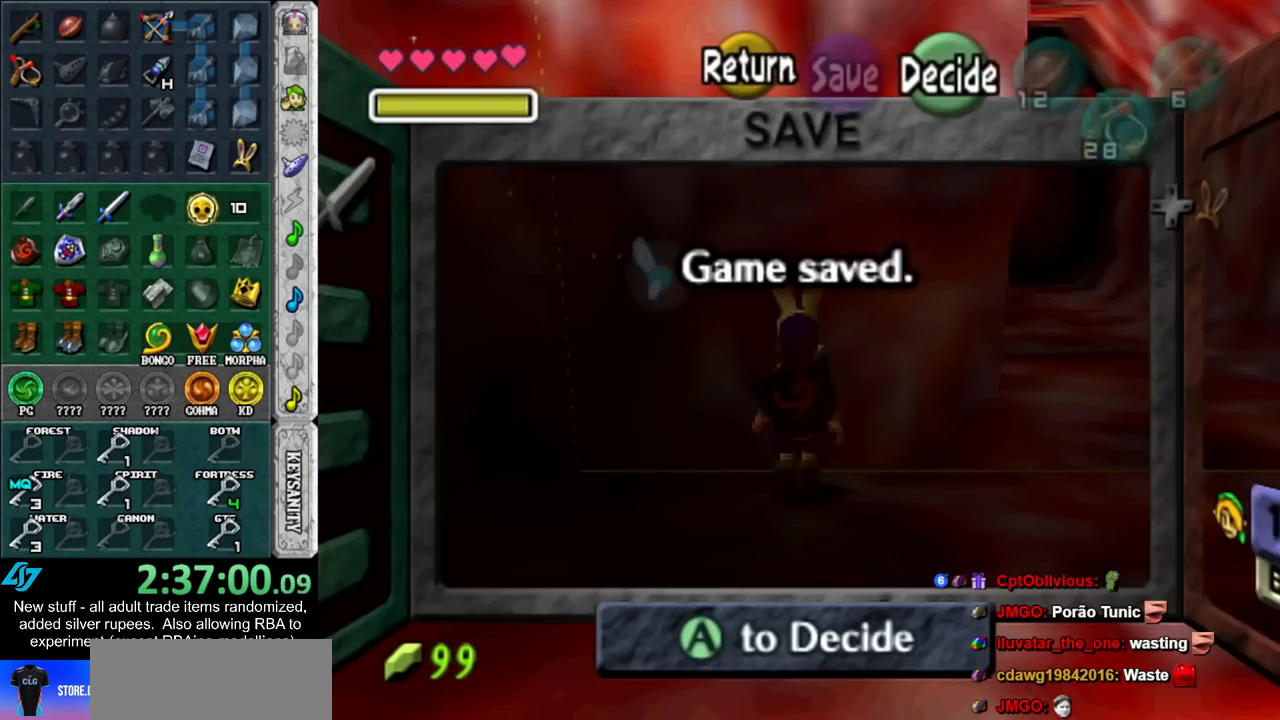
{"buttons": [], "left_stick": "up", "right_stick": "center", "events": [[50, "A", "down"], [150, "A", "up"], [300, "left_stick", "up"]]}
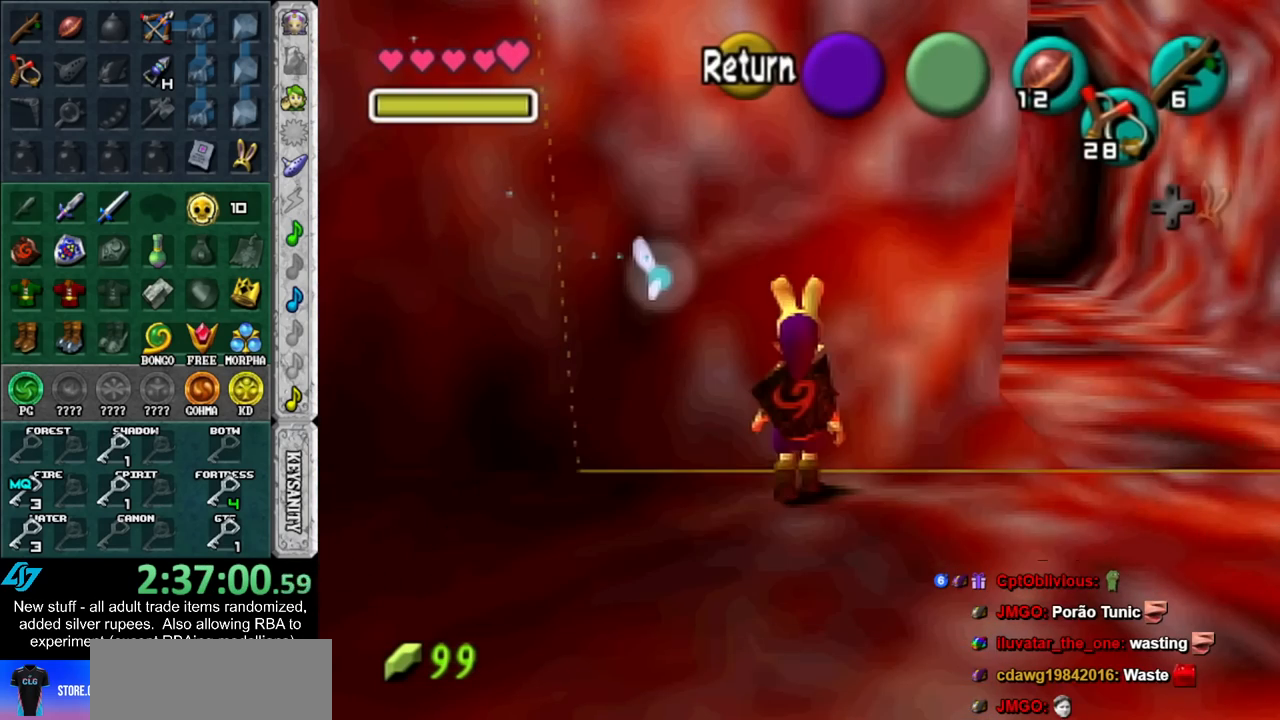
{"buttons": [], "left_stick": "up", "right_stick": "center", "events": []}
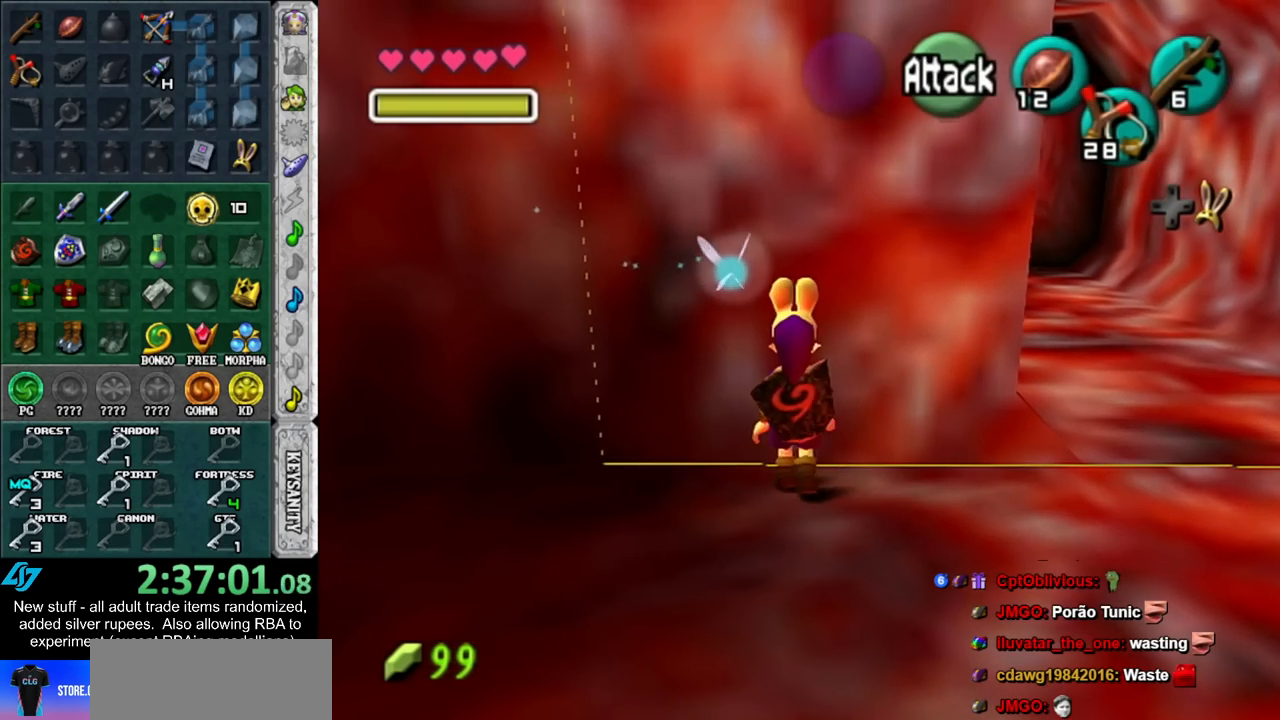
{"buttons": ["L1"], "left_stick": "center", "right_stick": "center", "events": [[300, "left_stick", "center"], [333, "L1", "down"]]}